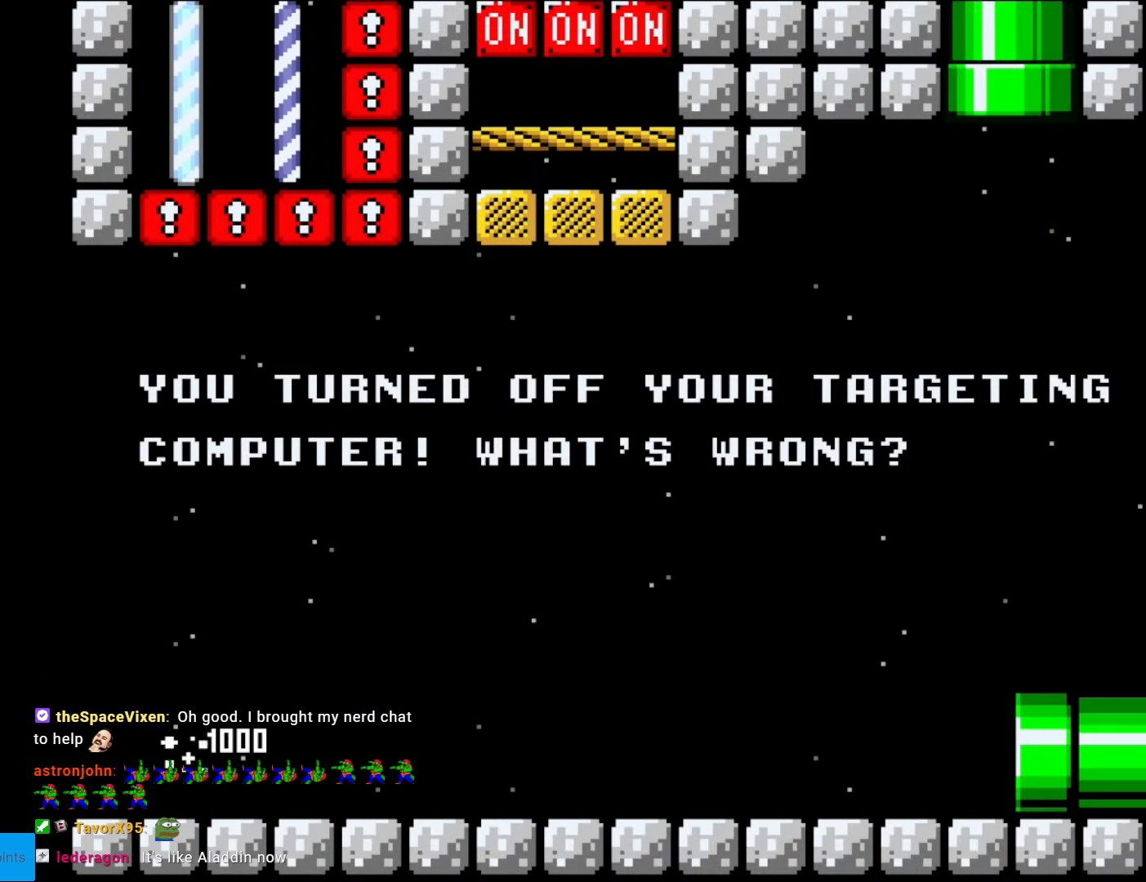
Gameplay with a controller (Nintendo layout); each line is a JSON object with the inputs held at the frame after it. "events" lists button and stick changes between this image and that frame as [ms after this image, input, new state], when the widget could be followed in between. Not read: L3 R3.
{"buttons": ["Y", "DPAD_RIGHT"], "events": []}
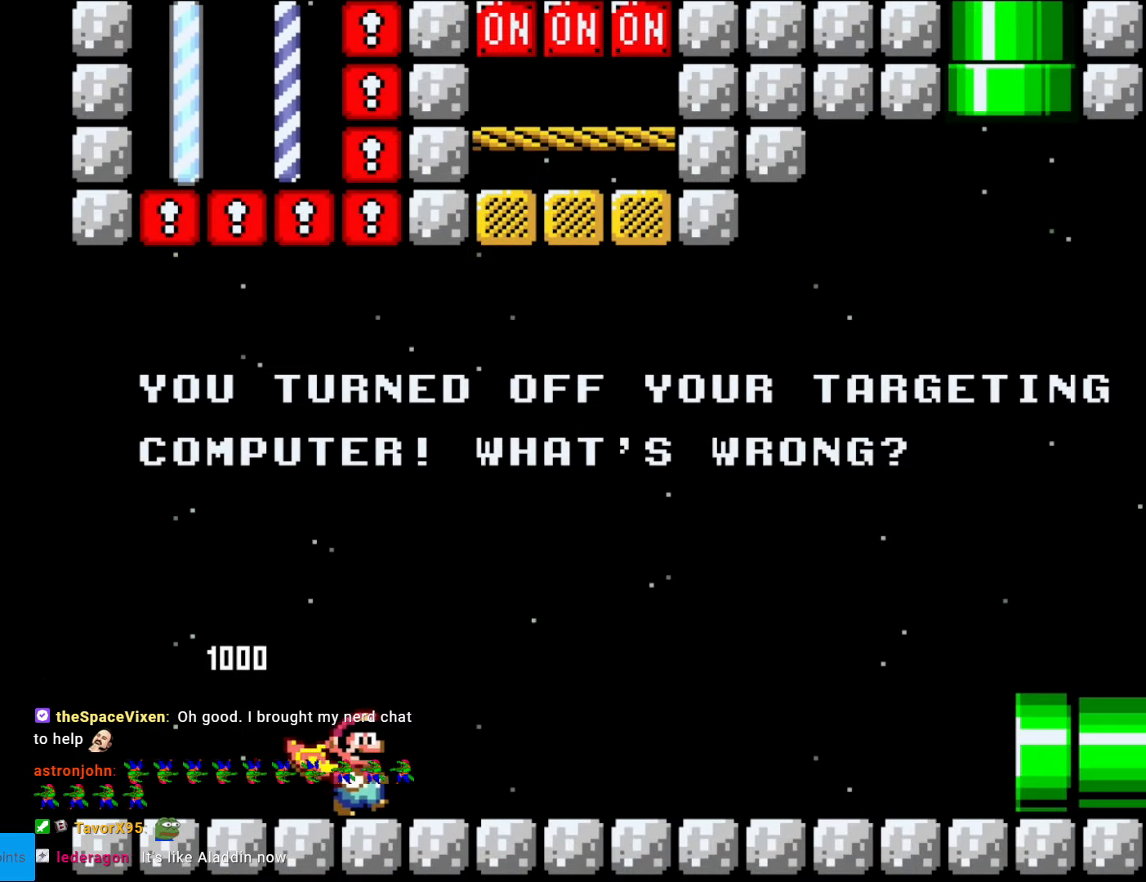
{"buttons": ["Y", "DPAD_RIGHT"], "events": []}
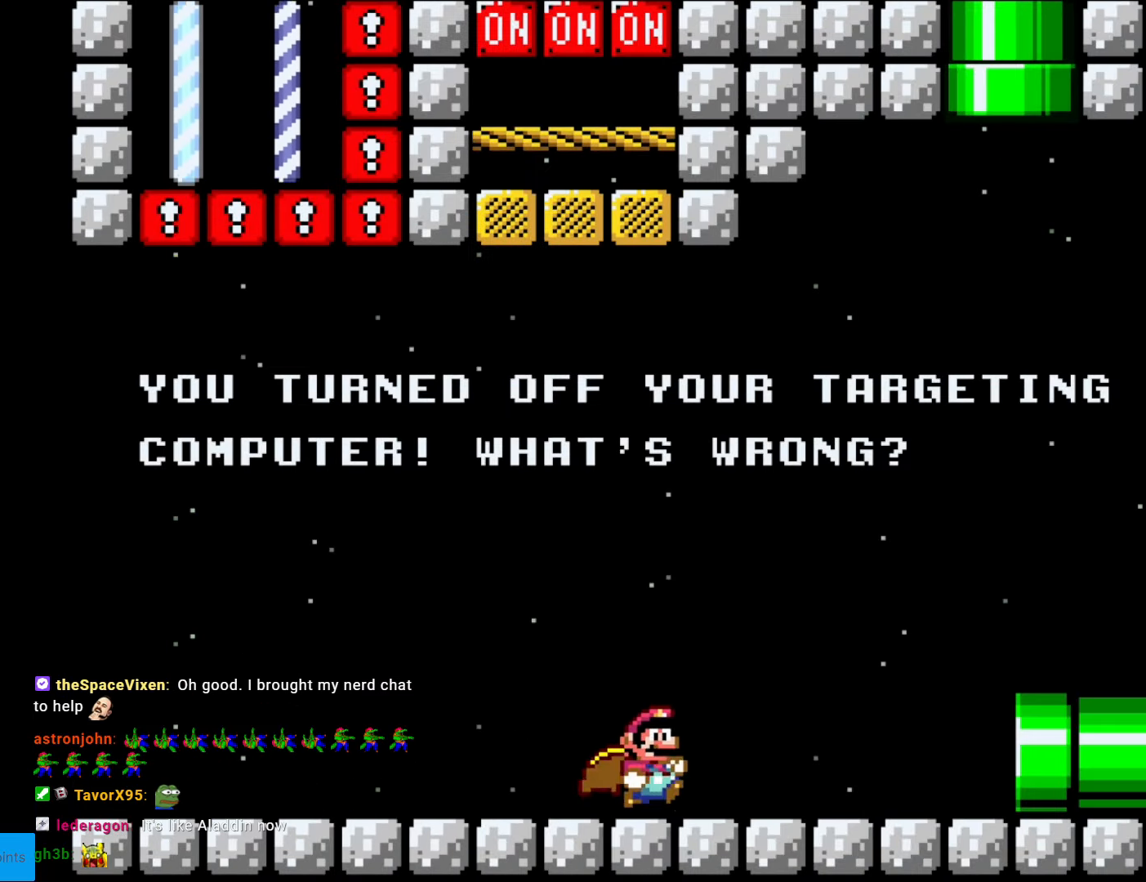
{"buttons": ["Y", "DPAD_RIGHT"], "events": []}
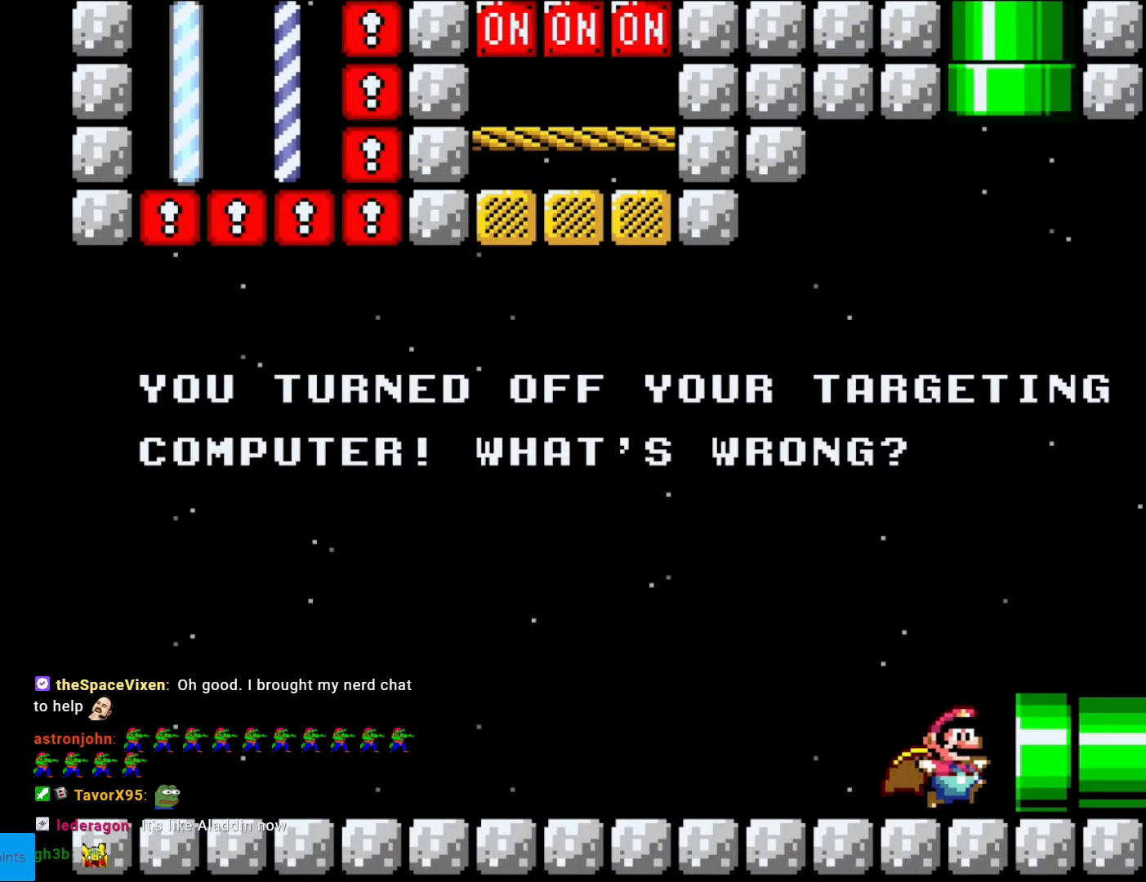
{"buttons": ["Y"], "events": [[437, "DPAD_RIGHT", "up"]]}
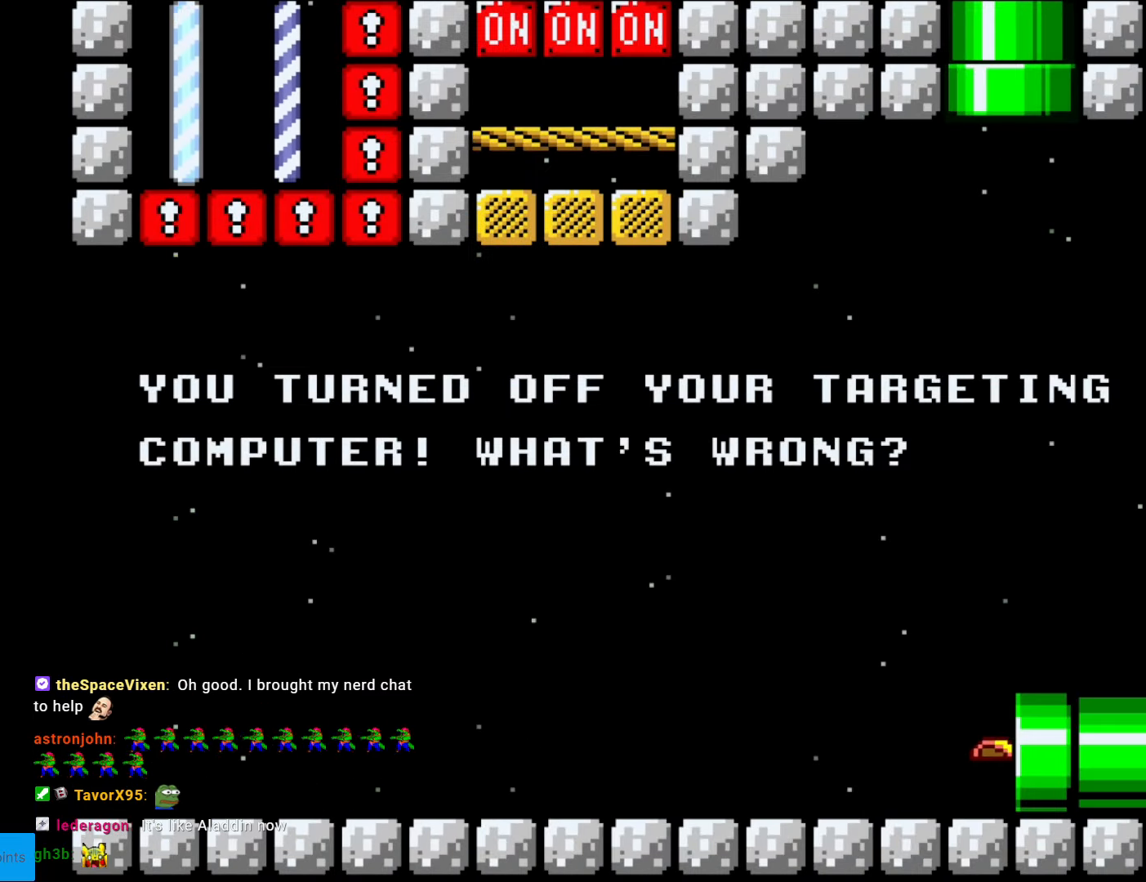
{"buttons": [], "events": [[35, "Y", "up"]]}
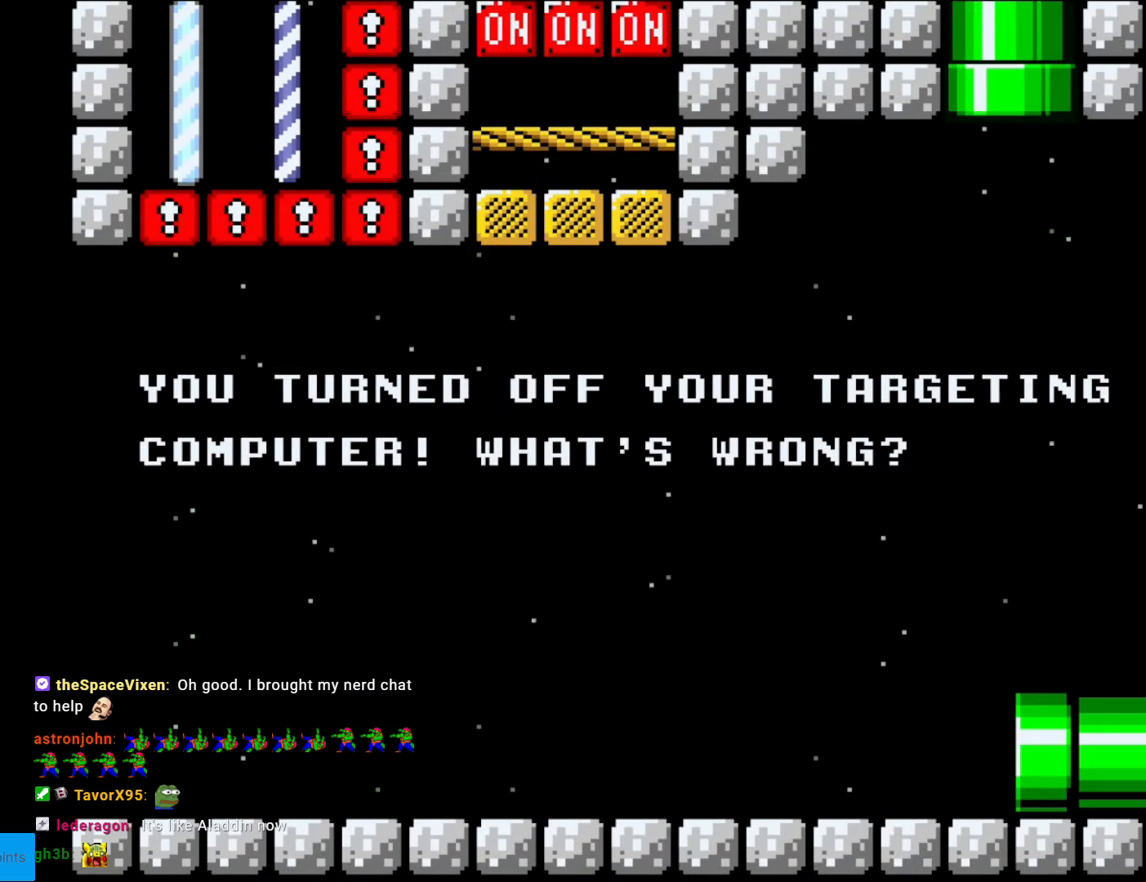
{"buttons": [], "events": []}
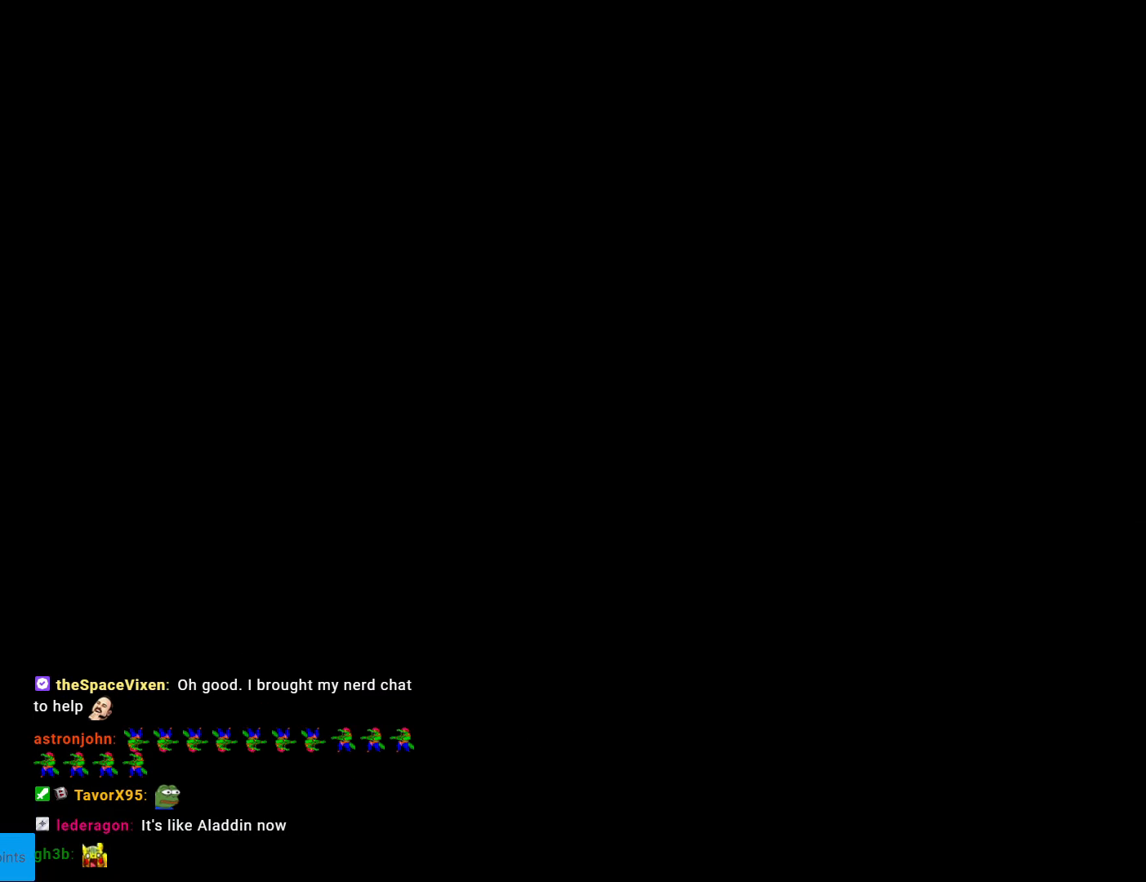
{"buttons": [], "events": []}
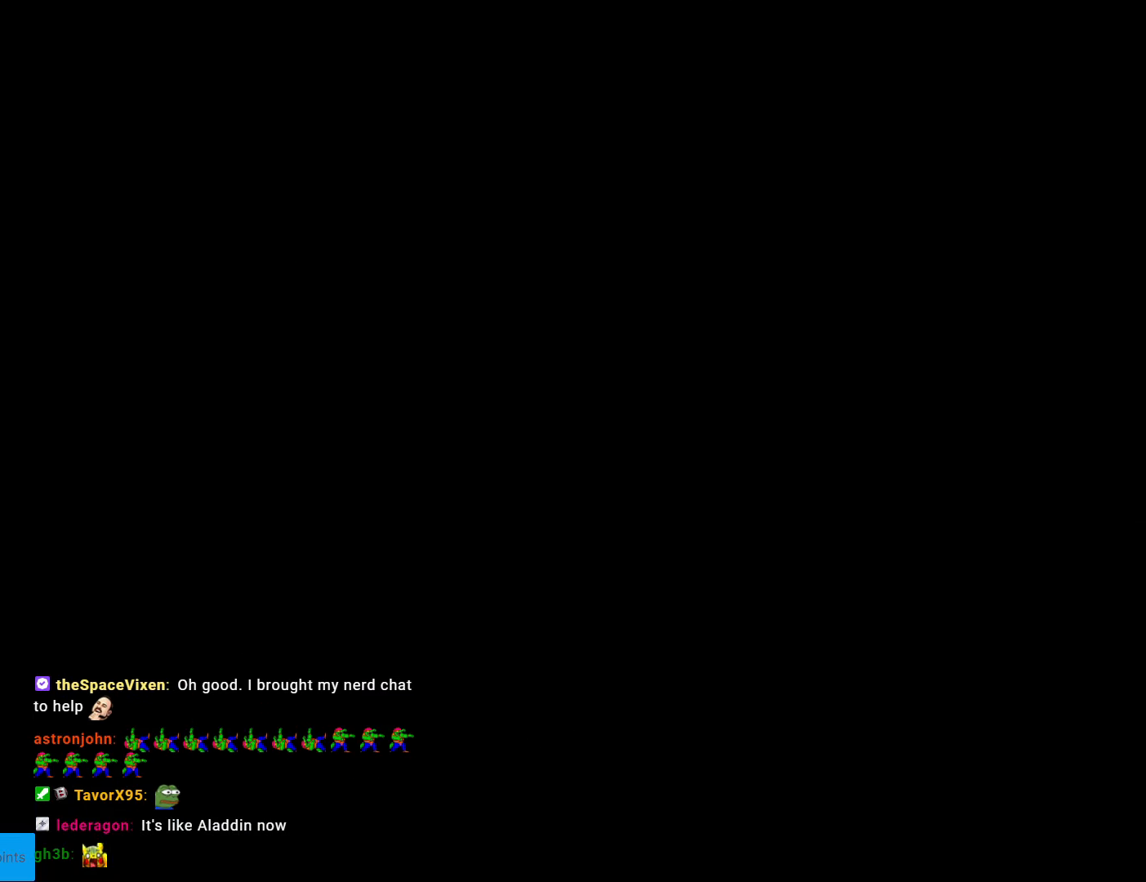
{"buttons": [], "events": []}
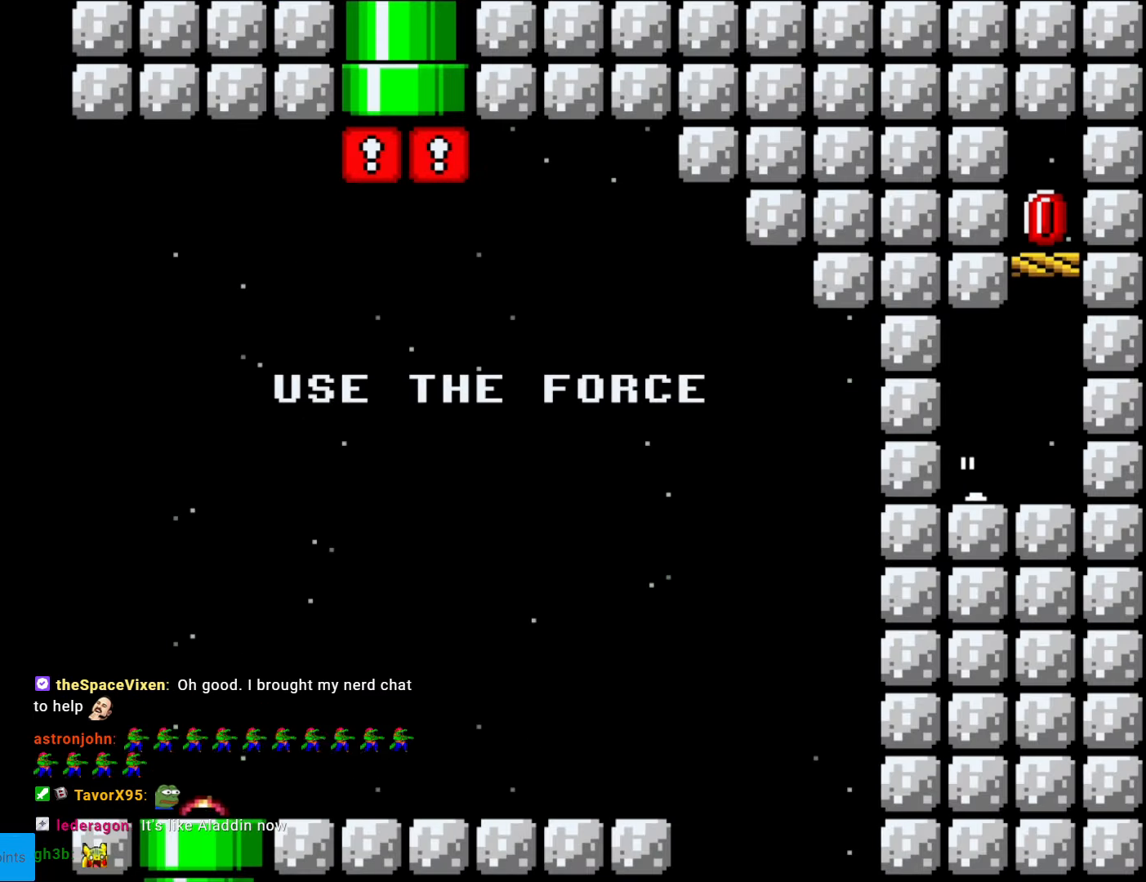
{"buttons": ["Y", "DPAD_RIGHT"], "events": [[245, "Y", "down"], [350, "DPAD_RIGHT", "down"]]}
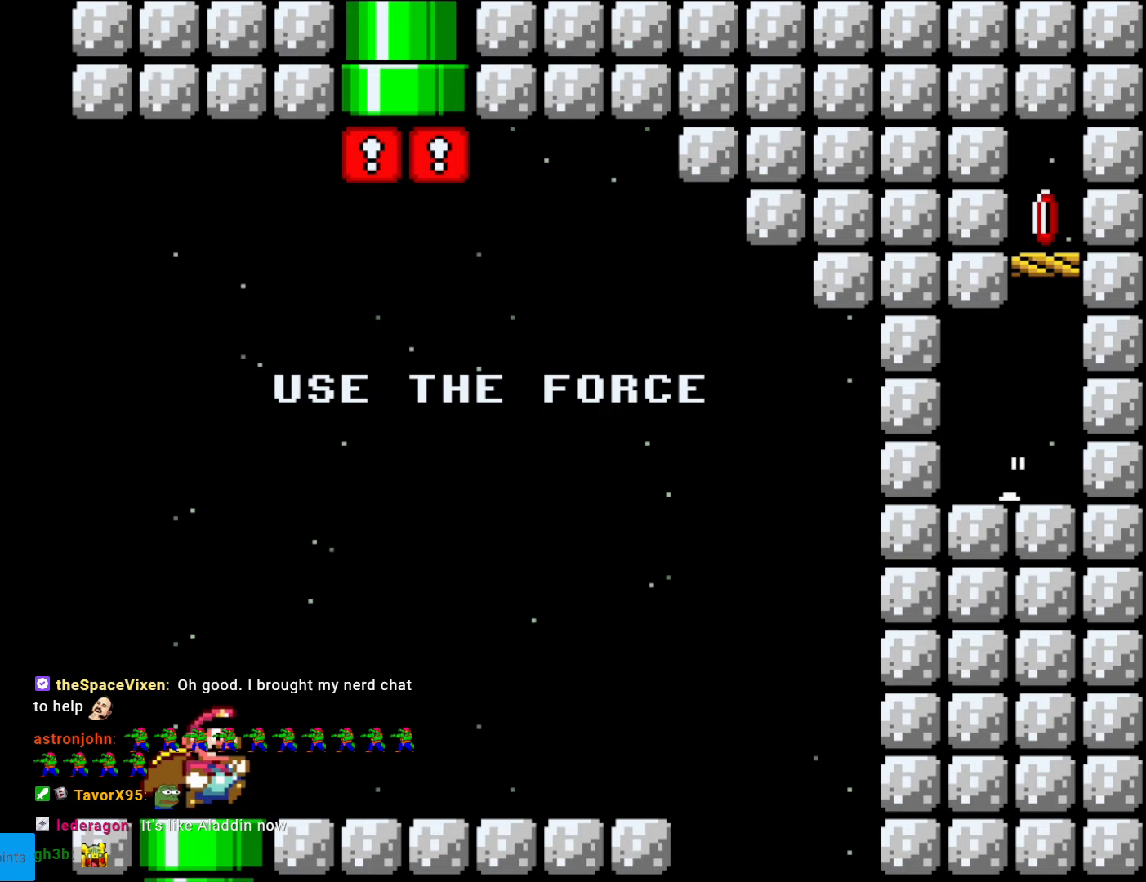
{"buttons": ["Y", "DPAD_RIGHT"], "events": []}
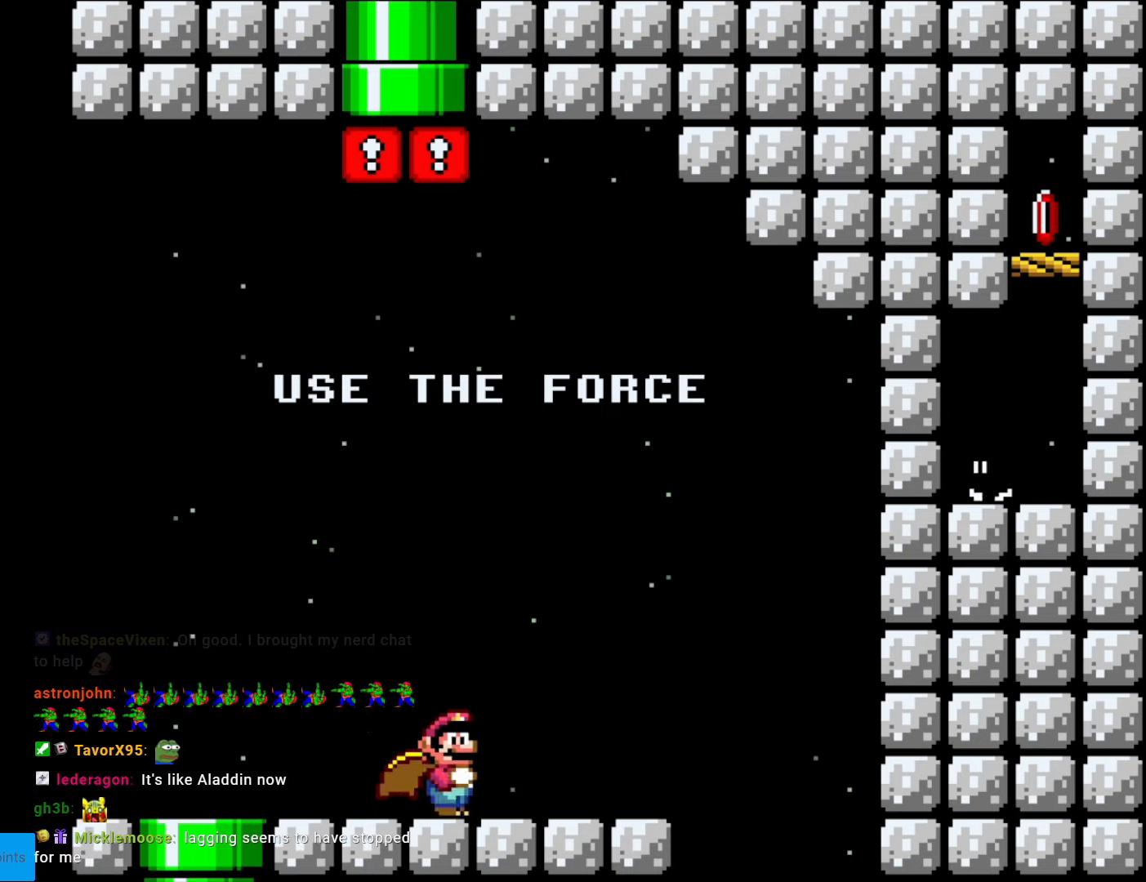
{"buttons": ["Y", "DPAD_LEFT"], "events": [[298, "DPAD_LEFT", "down"], [298, "DPAD_RIGHT", "up"]]}
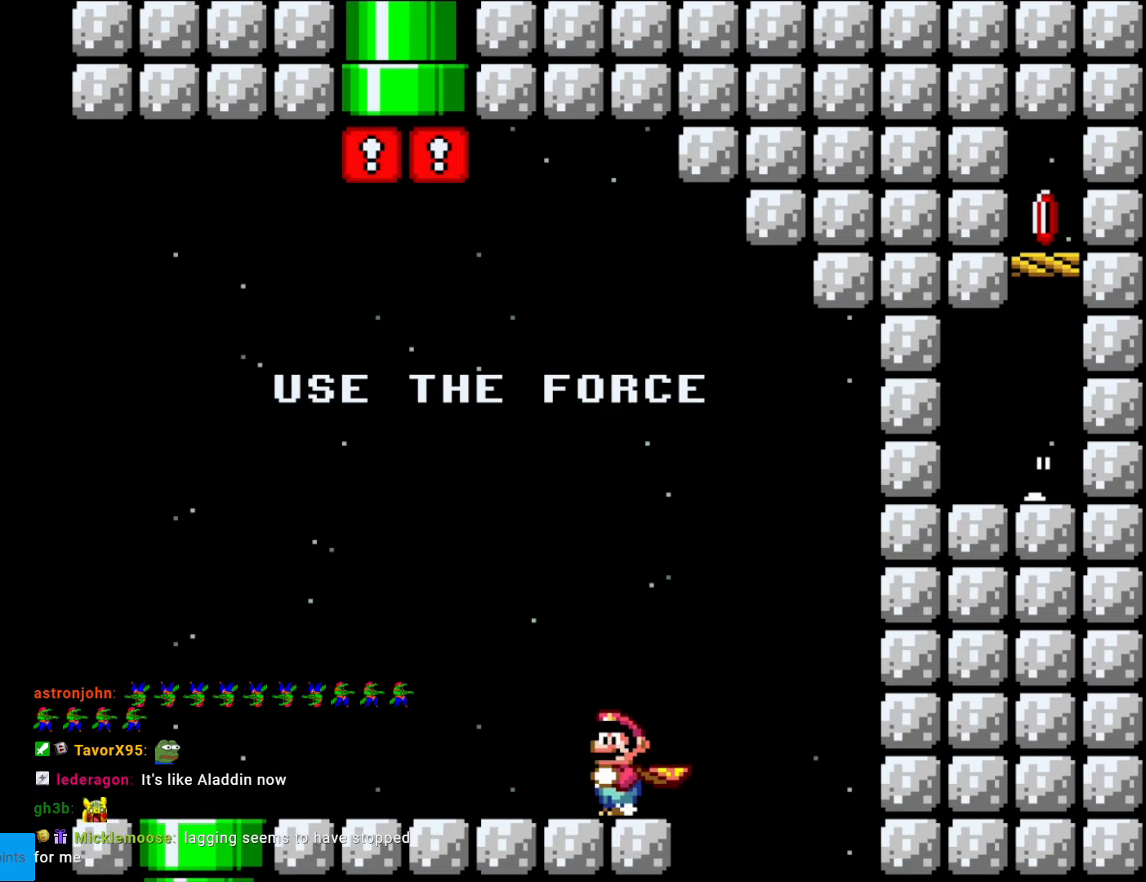
{"buttons": ["Y", "DPAD_LEFT"], "events": []}
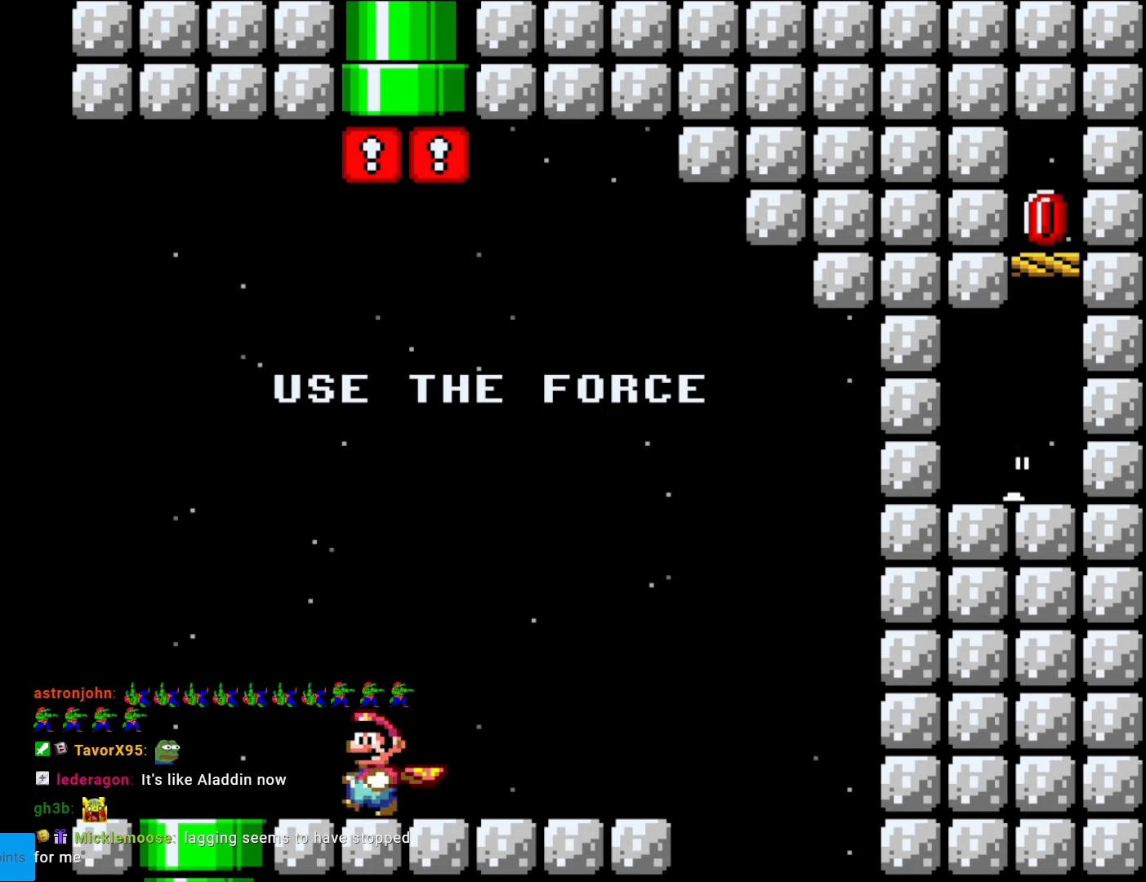
{"buttons": ["B", "Y", "DPAD_LEFT"], "events": [[385, "B", "down"]]}
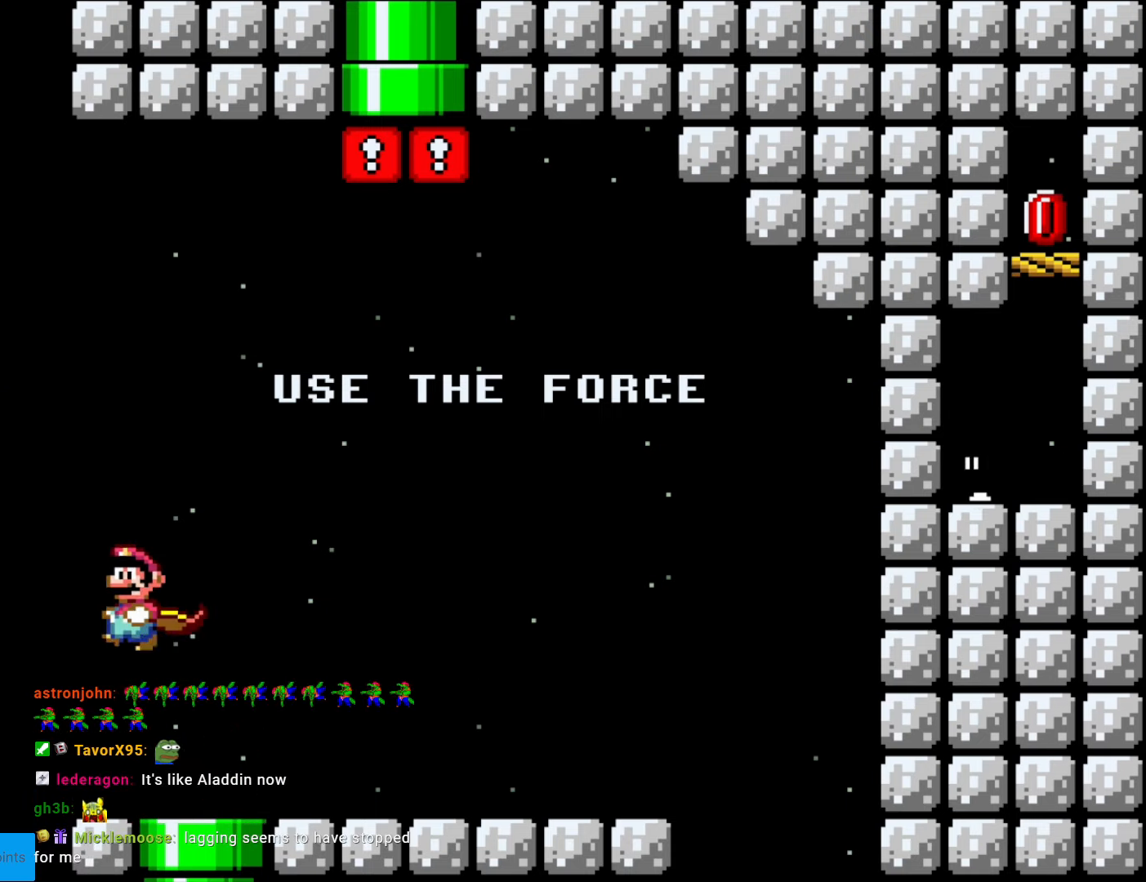
{"buttons": ["B", "Y"], "events": [[87, "DPAD_LEFT", "up"], [384, "DPAD_RIGHT", "down"], [489, "DPAD_RIGHT", "up"]]}
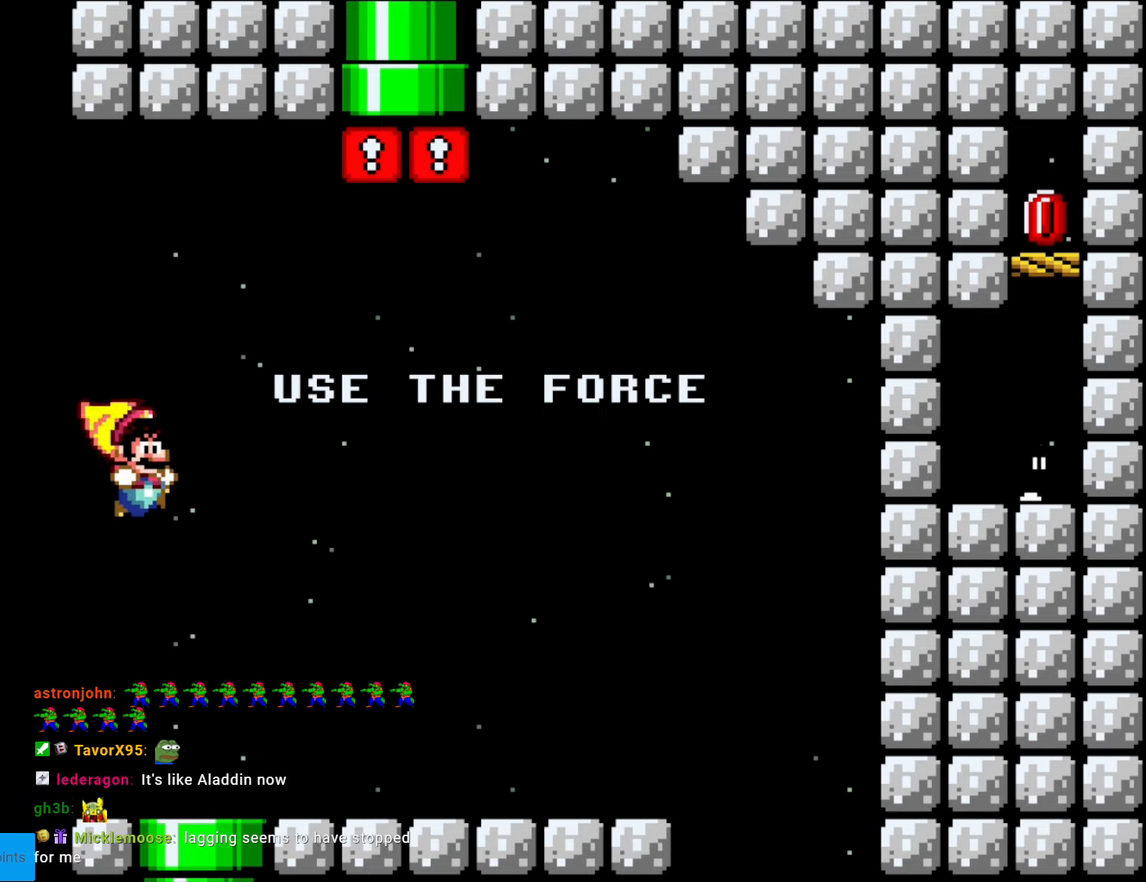
{"buttons": ["Y", "DPAD_RIGHT"], "events": [[87, "B", "up"], [192, "DPAD_RIGHT", "down"]]}
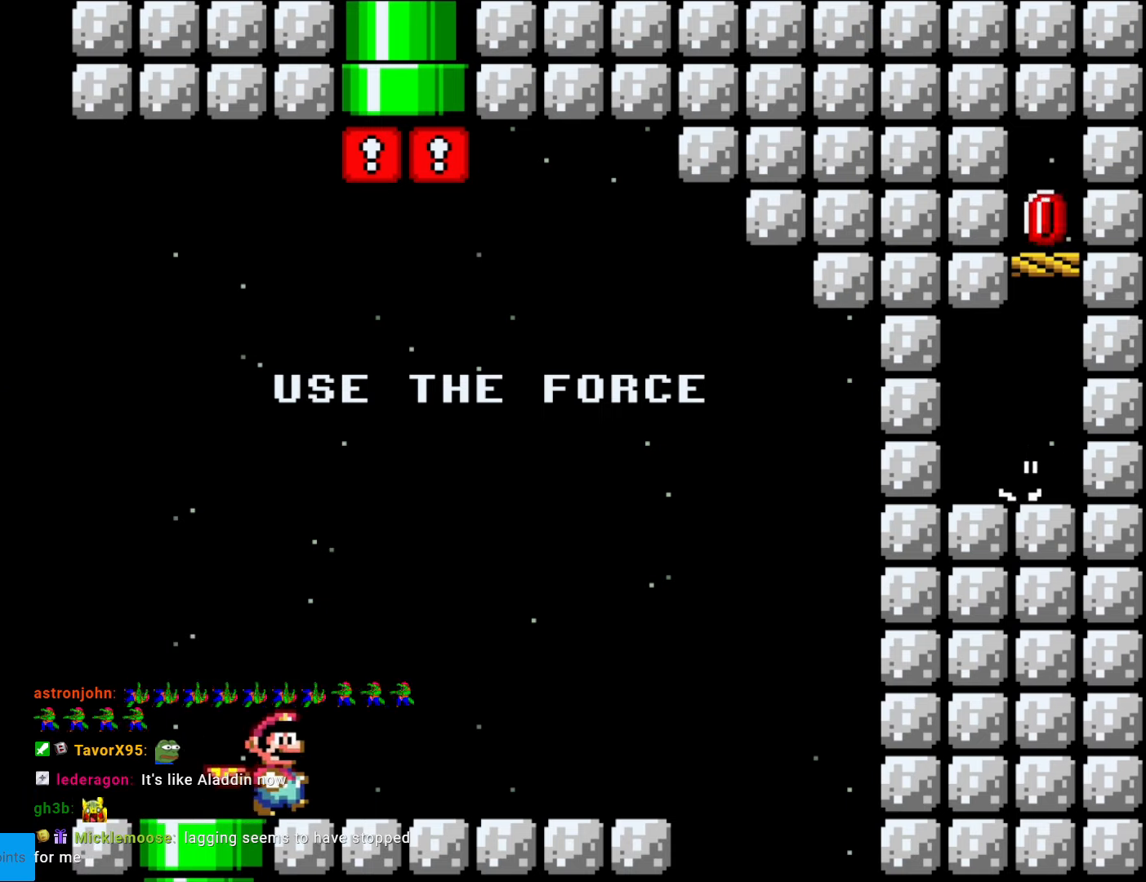
{"buttons": ["Y", "DPAD_RIGHT"], "events": []}
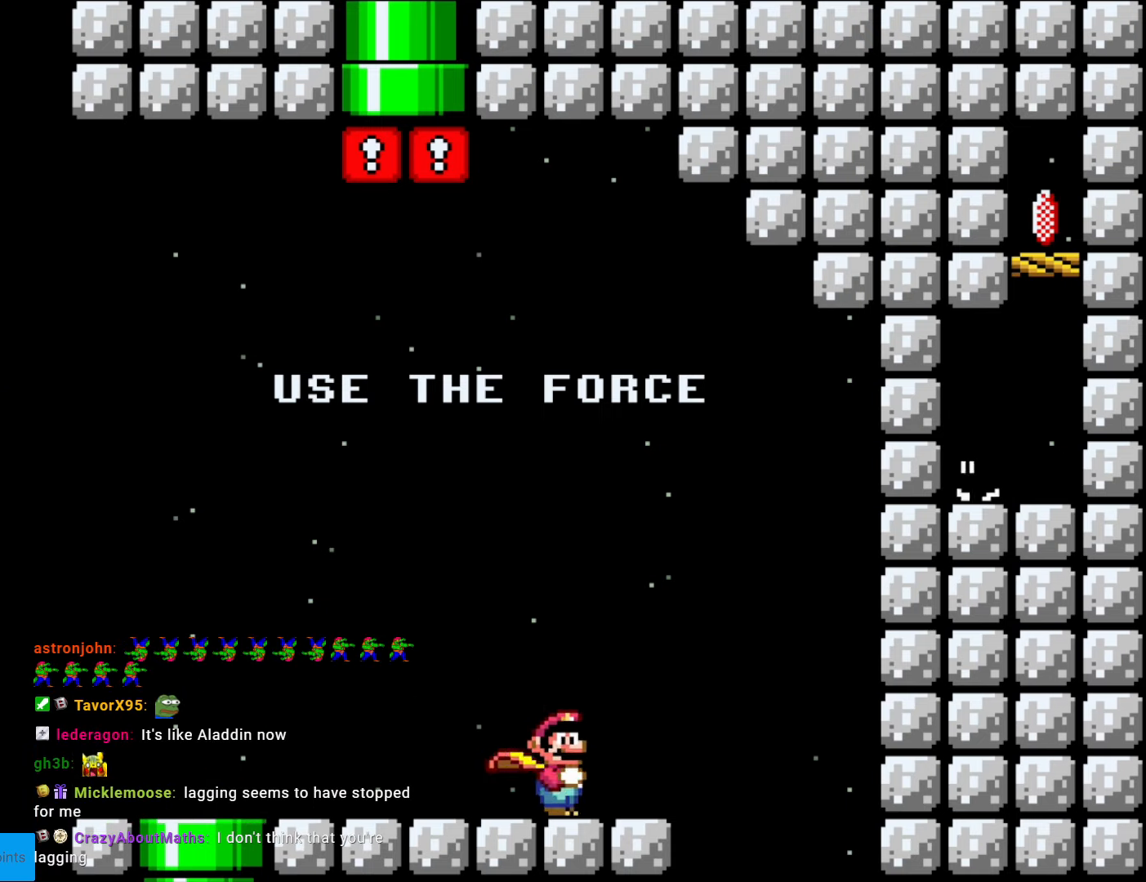
{"buttons": ["Y", "DPAD_LEFT"], "events": [[140, "DPAD_LEFT", "down"], [140, "DPAD_RIGHT", "up"]]}
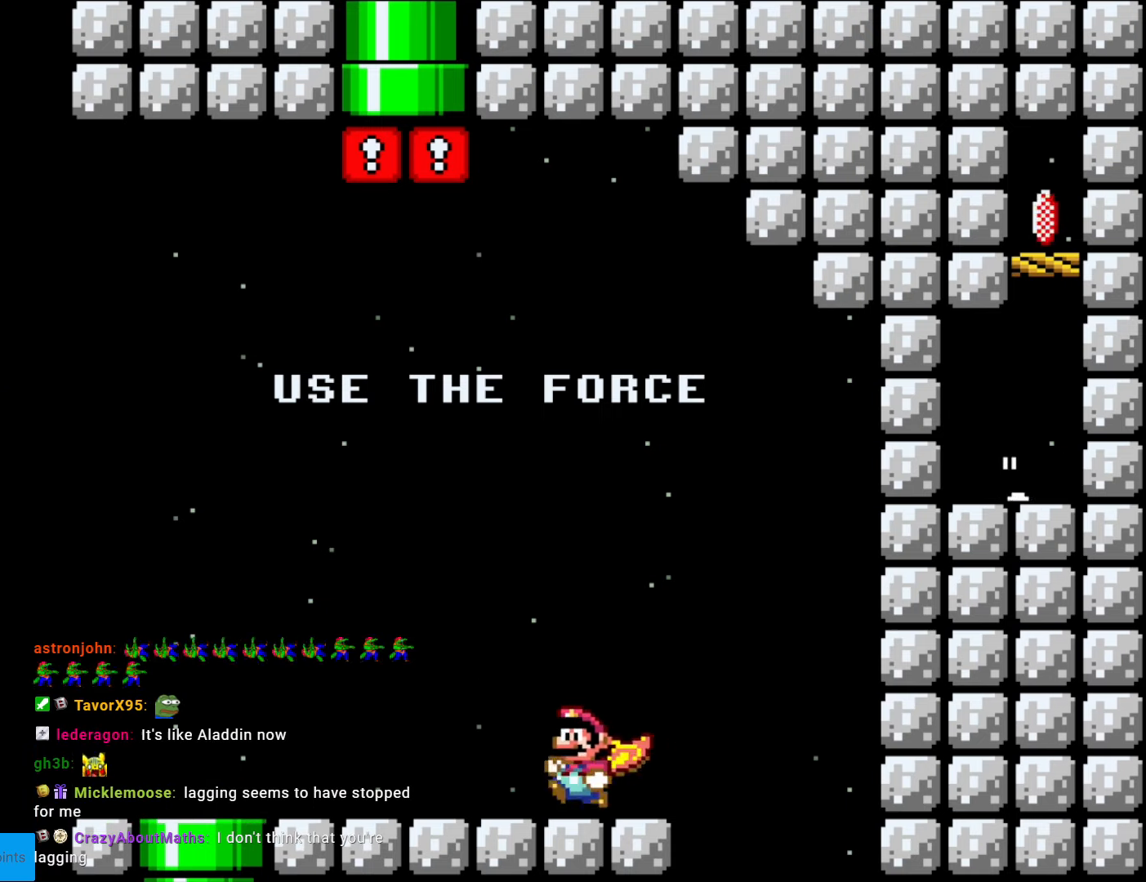
{"buttons": ["Y", "DPAD_LEFT"], "events": []}
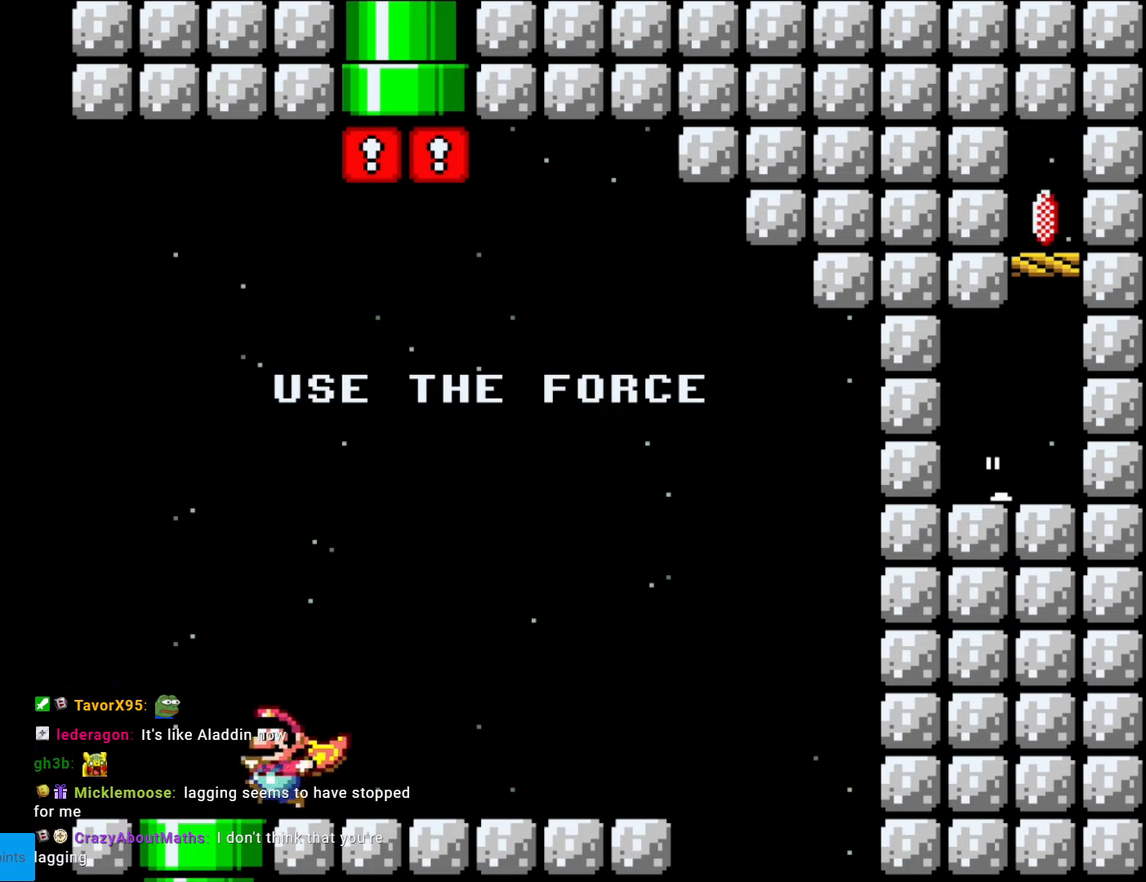
{"buttons": ["B", "Y"], "events": [[192, "B", "down"], [297, "DPAD_LEFT", "up"]]}
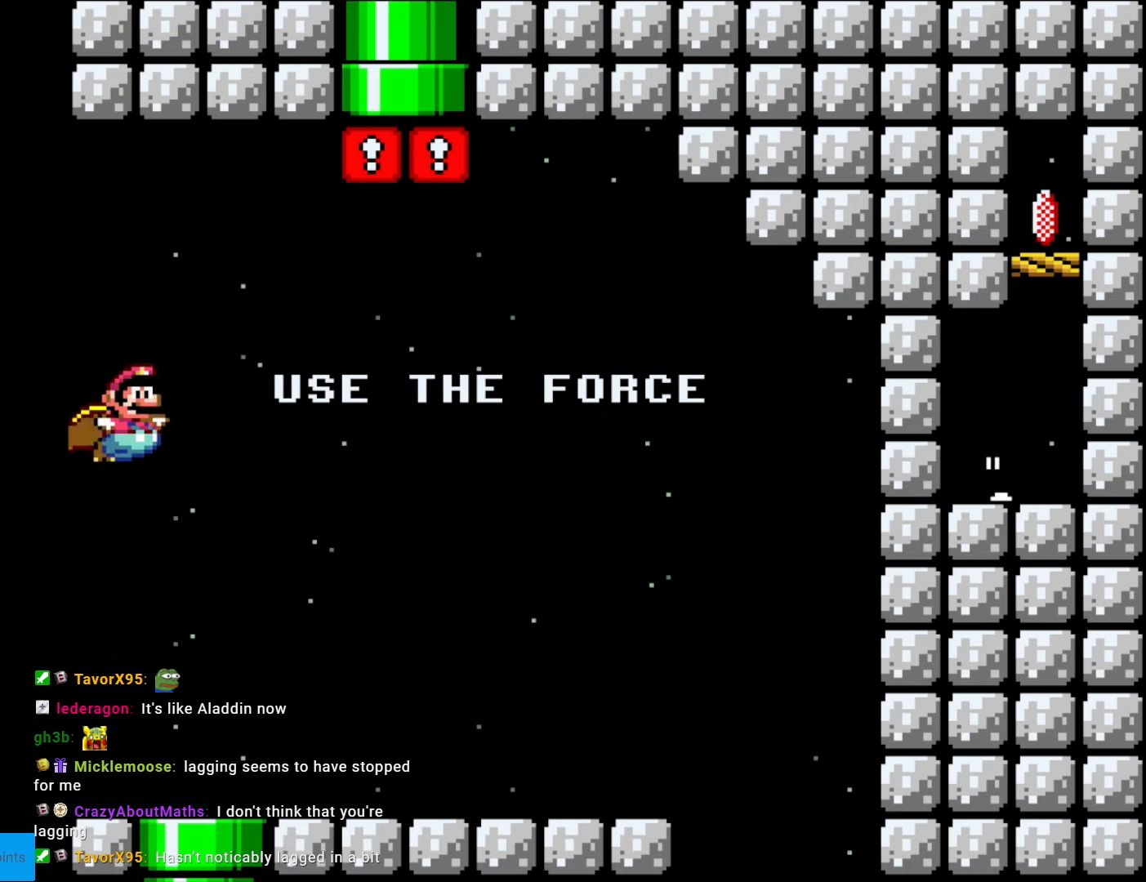
{"buttons": ["Y"], "events": [[35, "DPAD_RIGHT", "down"], [87, "DPAD_RIGHT", "up"], [385, "B", "up"]]}
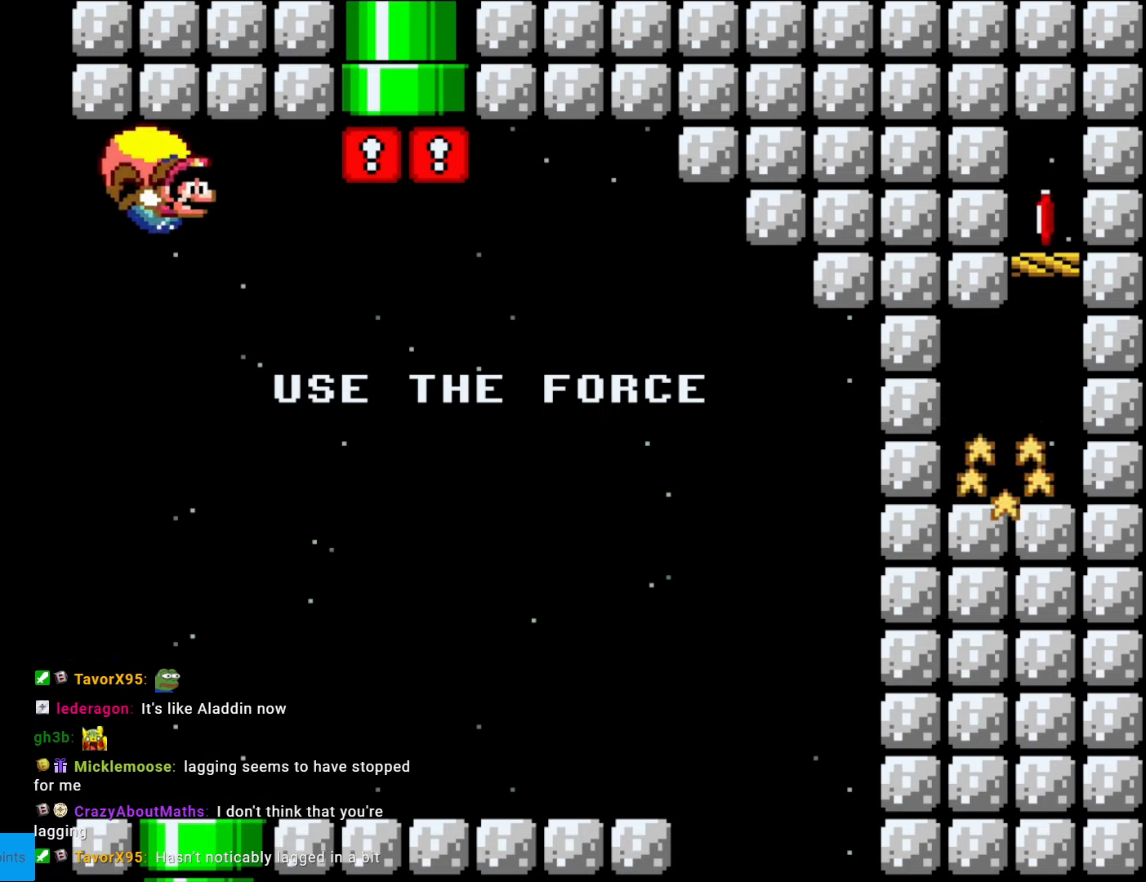
{"buttons": ["Y", "DPAD_RIGHT"], "events": [[245, "DPAD_RIGHT", "down"]]}
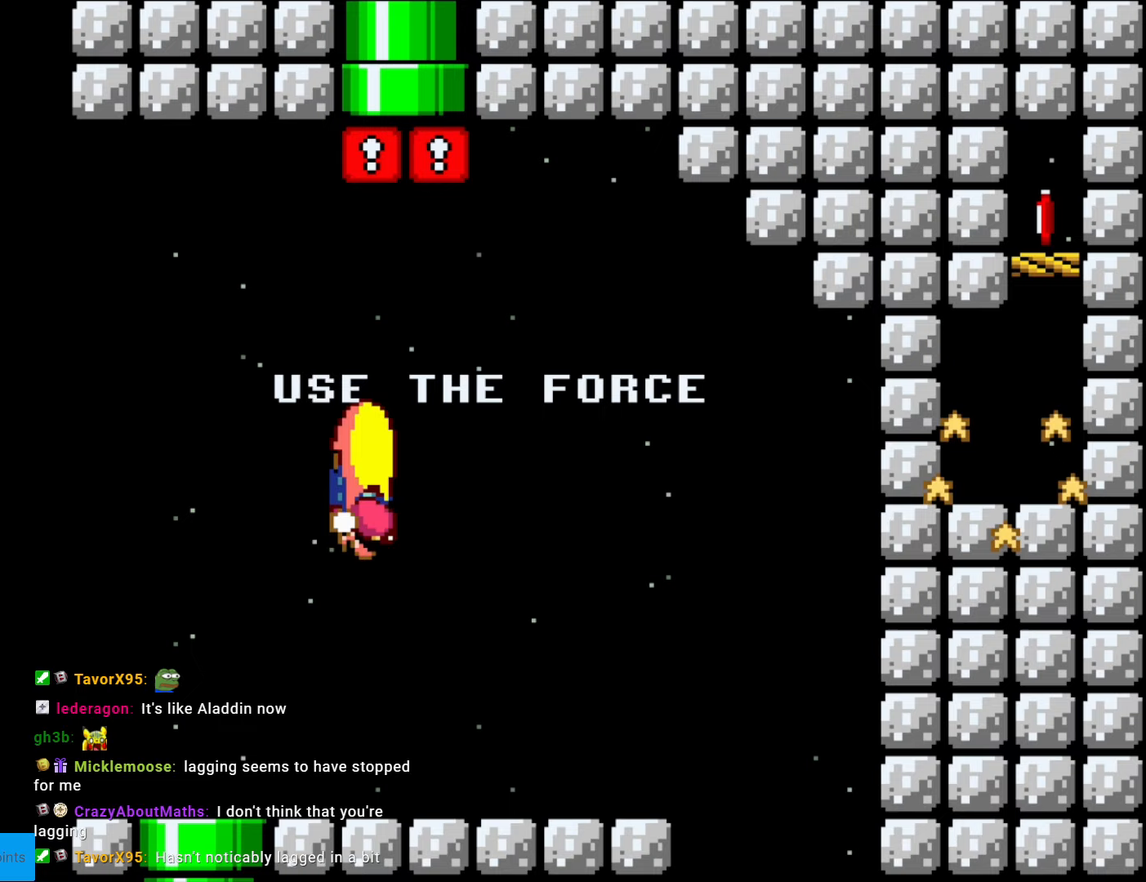
{"buttons": ["B", "Y", "DPAD_LEFT"], "events": [[332, "B", "down"], [385, "DPAD_RIGHT", "up"], [437, "DPAD_LEFT", "down"]]}
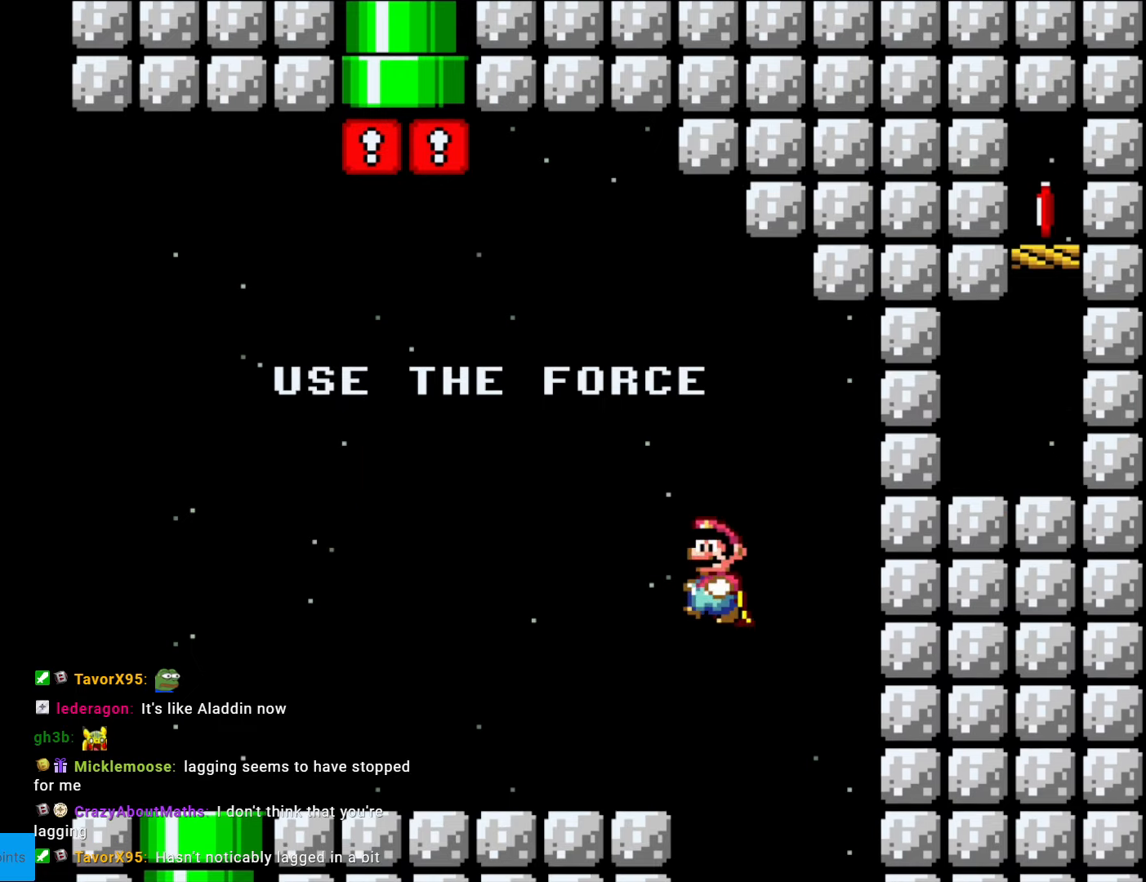
{"buttons": ["Y", "DPAD_LEFT"], "events": [[52, "B", "up"], [105, "DPAD_LEFT", "up"], [192, "DPAD_LEFT", "down"]]}
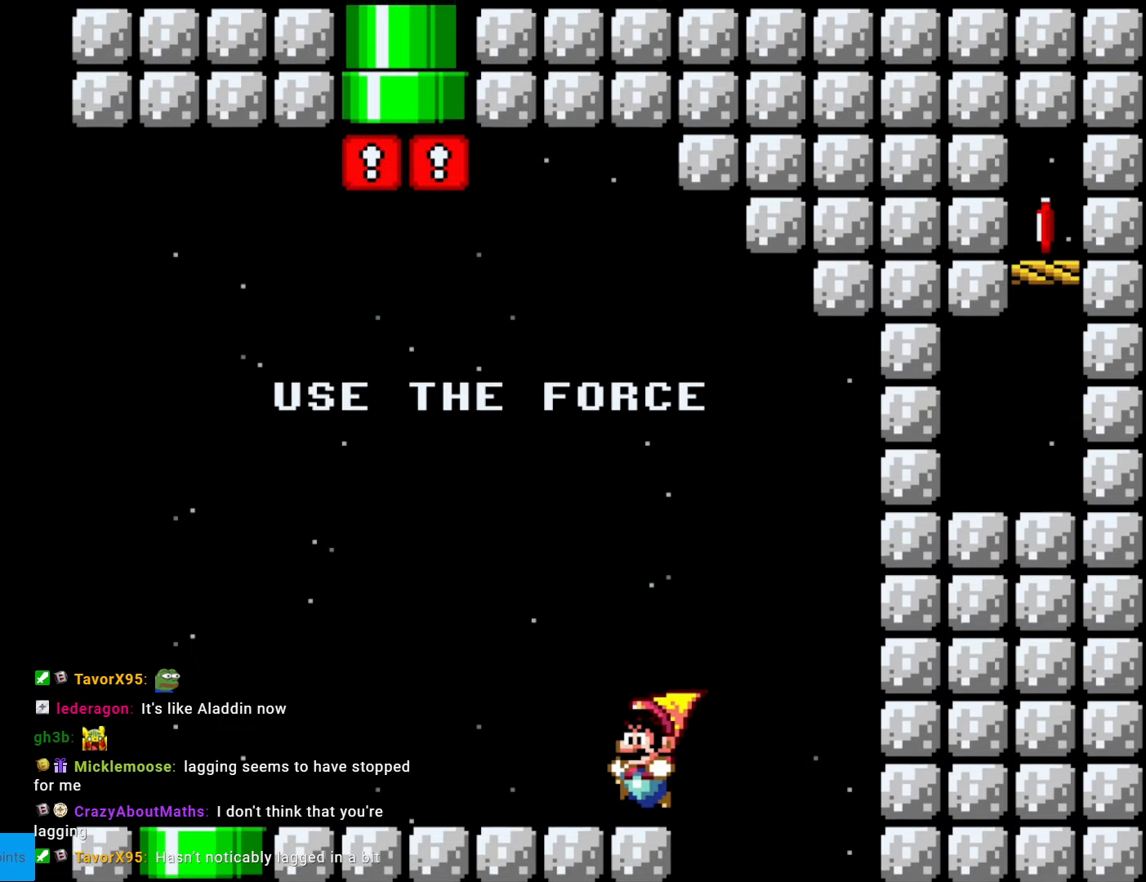
{"buttons": ["Y", "DPAD_RIGHT"], "events": [[87, "DPAD_LEFT", "up"], [192, "DPAD_RIGHT", "down"]]}
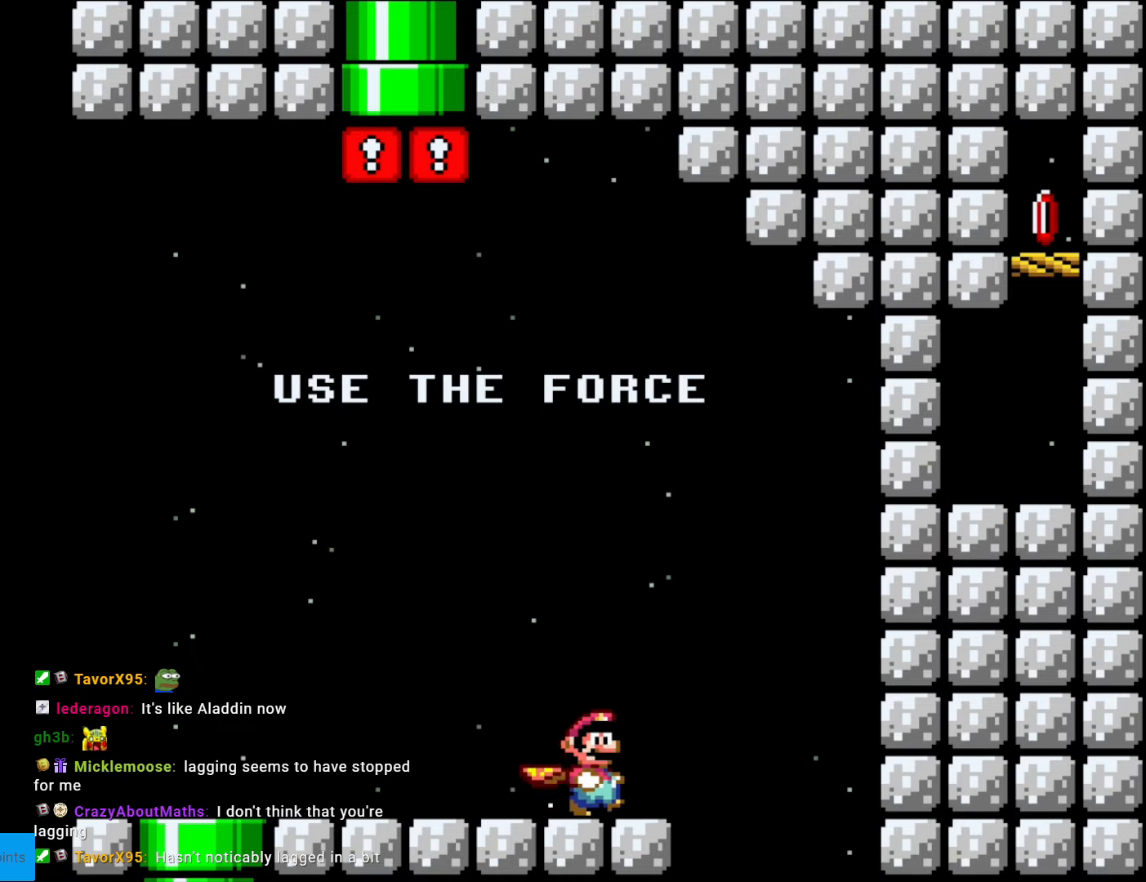
{"buttons": [], "events": [[280, "DPAD_RIGHT", "up"], [385, "Y", "up"]]}
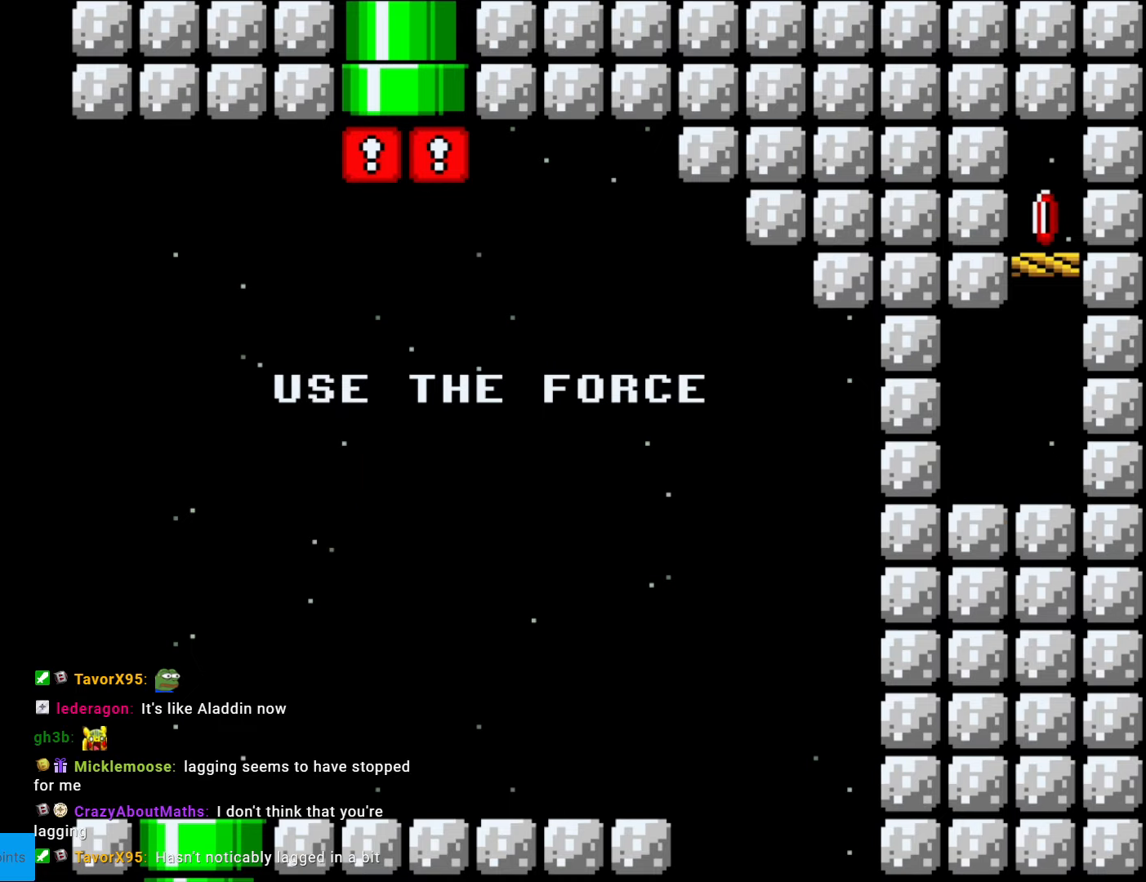
{"buttons": [], "events": []}
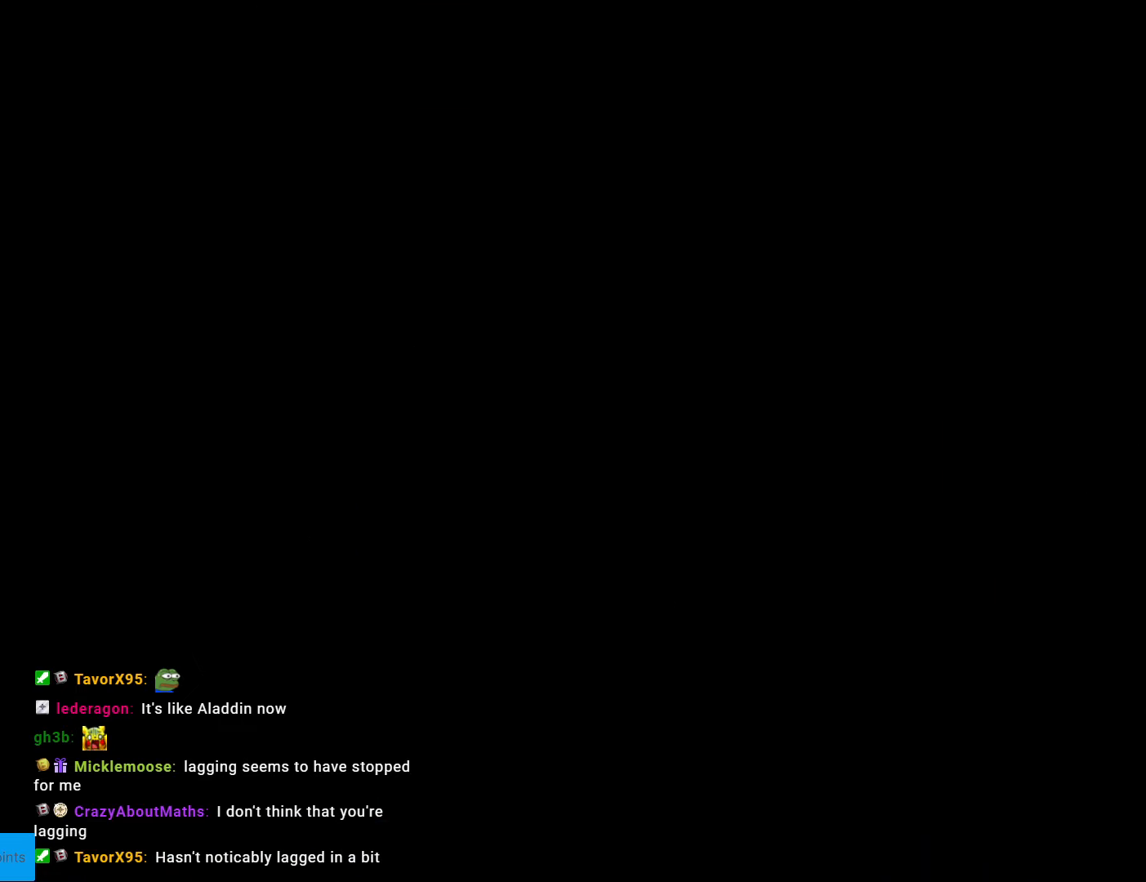
{"buttons": [], "events": []}
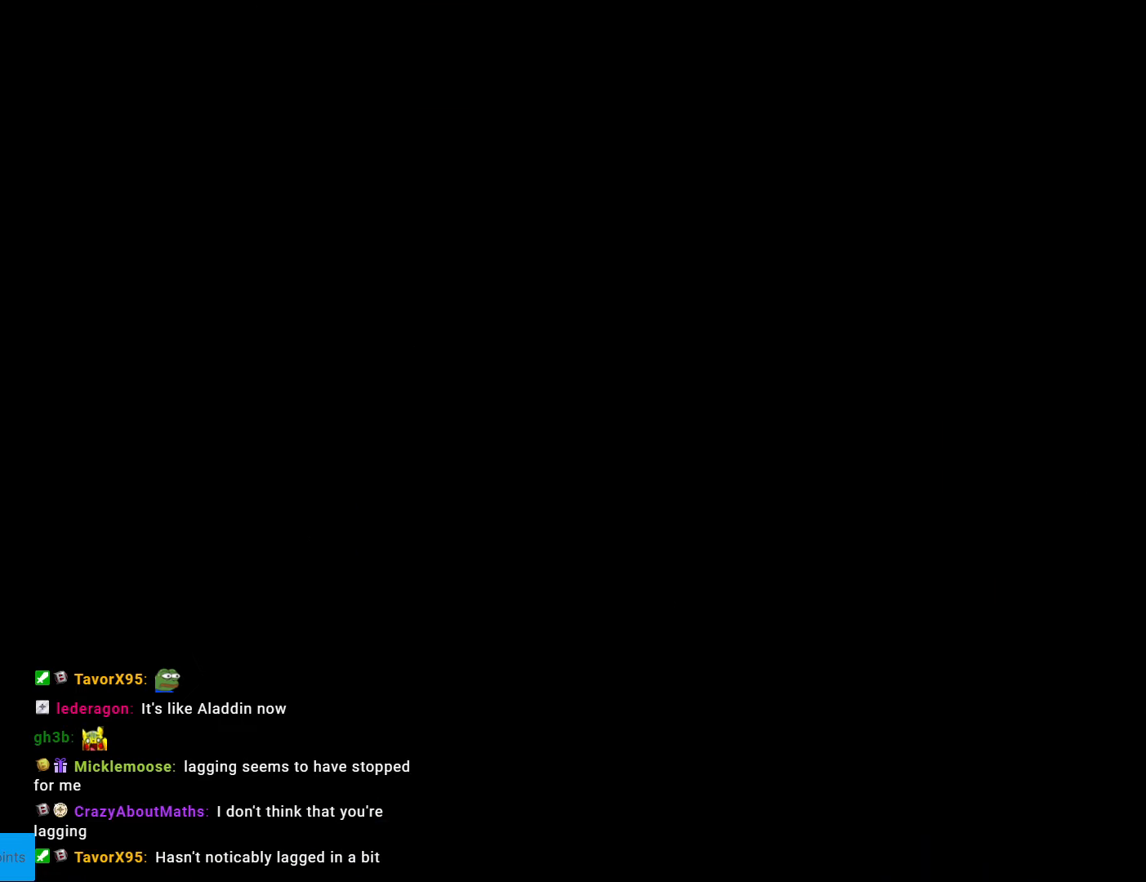
{"buttons": [], "events": []}
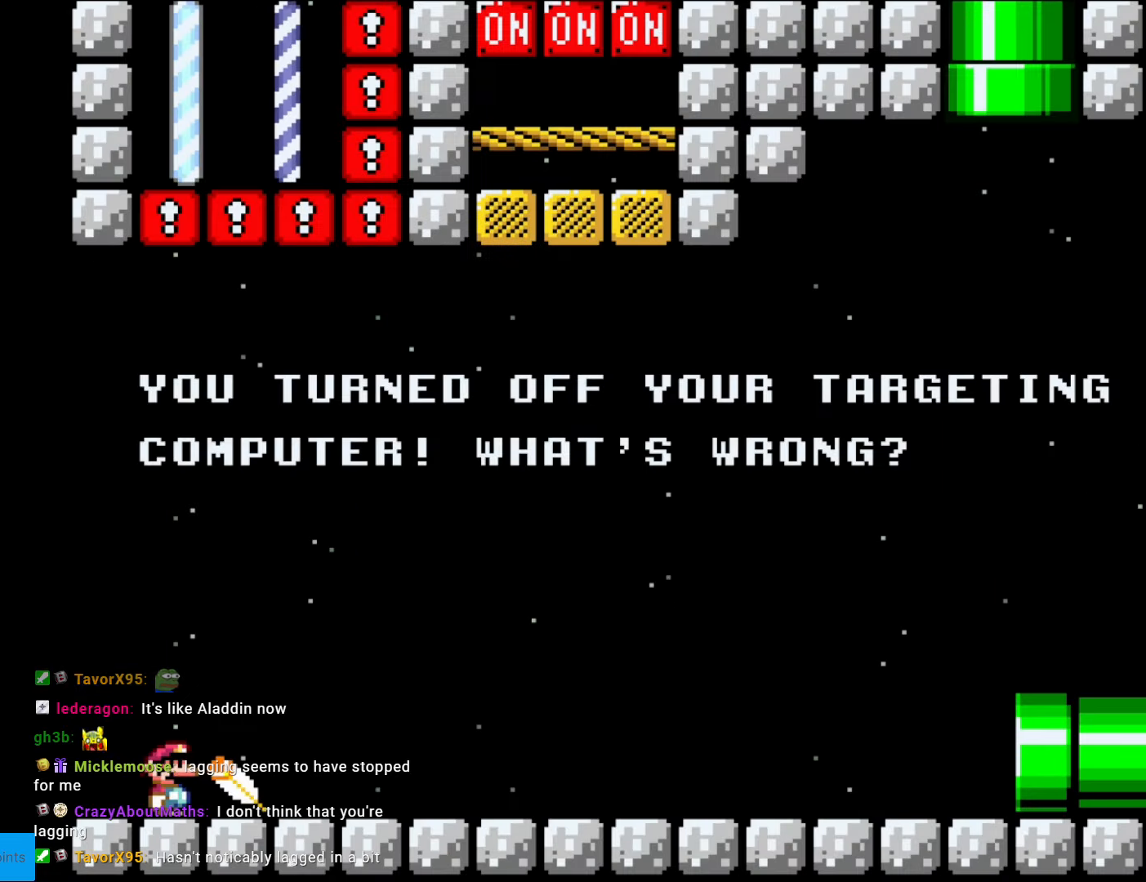
{"buttons": ["Y", "DPAD_RIGHT"], "events": [[280, "Y", "down"], [350, "DPAD_RIGHT", "down"]]}